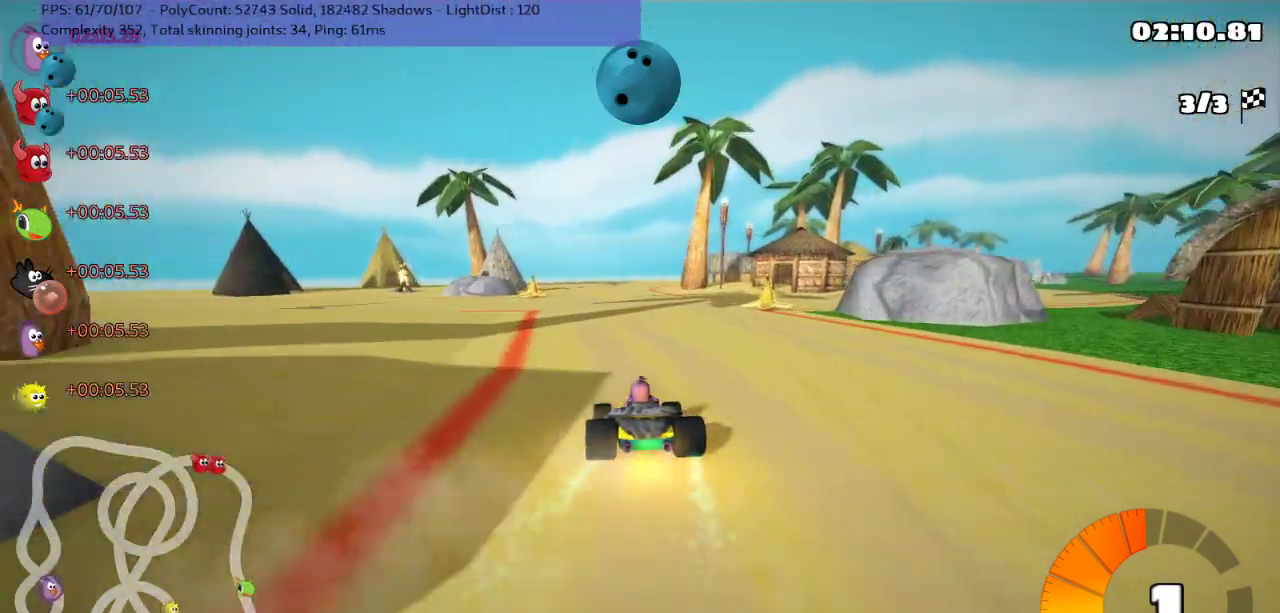
Gameplay with keyboard; each line is a JSON object with the keys held at the frame after it. "events" lists presses ("down") and releases ("up") of ".", "/", "alt_r", "b", "comma", "ctrl_r", "down", "g", "h", "j", "k", "l", "left", "m", "n", "quote", "return", "right", "semicolon", "shift_r", "space", "super" and "up" between this image and that frame as [ms after this image, input, new state], when the widget could be followed in between. No other keys are recorded. Mouse input is not recorded.
{"keys": ["left", "m", "up"], "events": [[33, "left", "down"], [217, "left", "up"], [217, "right", "down"], [250, "m", "down"], [433, "left", "down"], [467, "right", "up"]]}
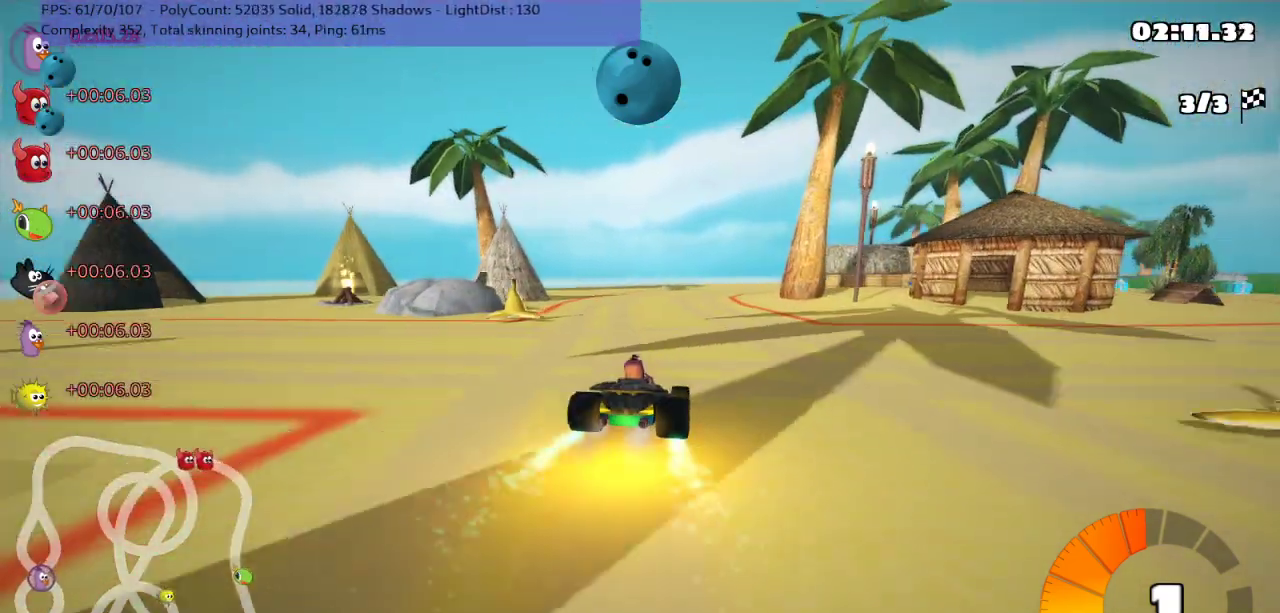
{"keys": ["left", "m", "up"], "events": [[33, "right", "down"], [200, "right", "up"]]}
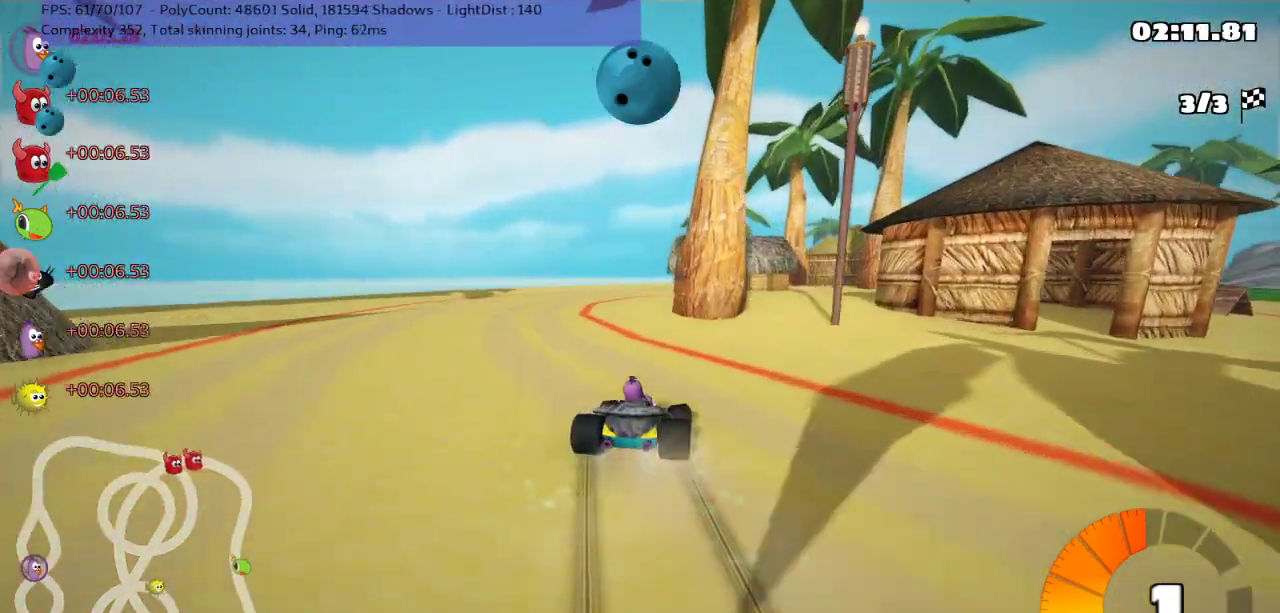
{"keys": ["left", "m", "up"], "events": []}
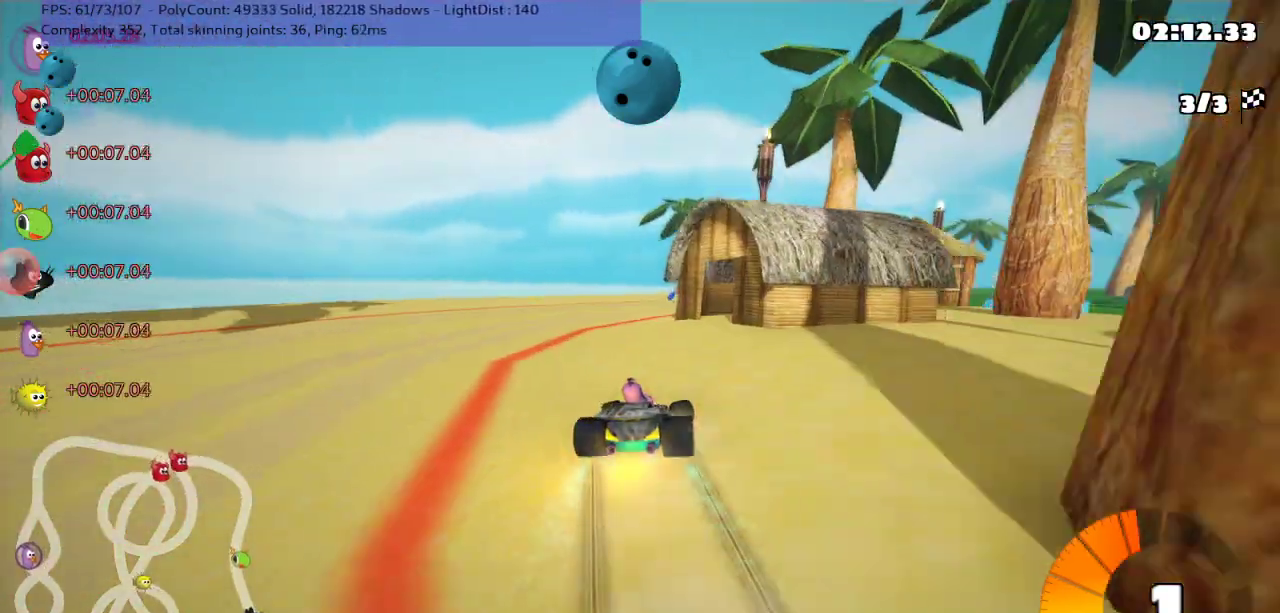
{"keys": ["left", "m", "up"], "events": []}
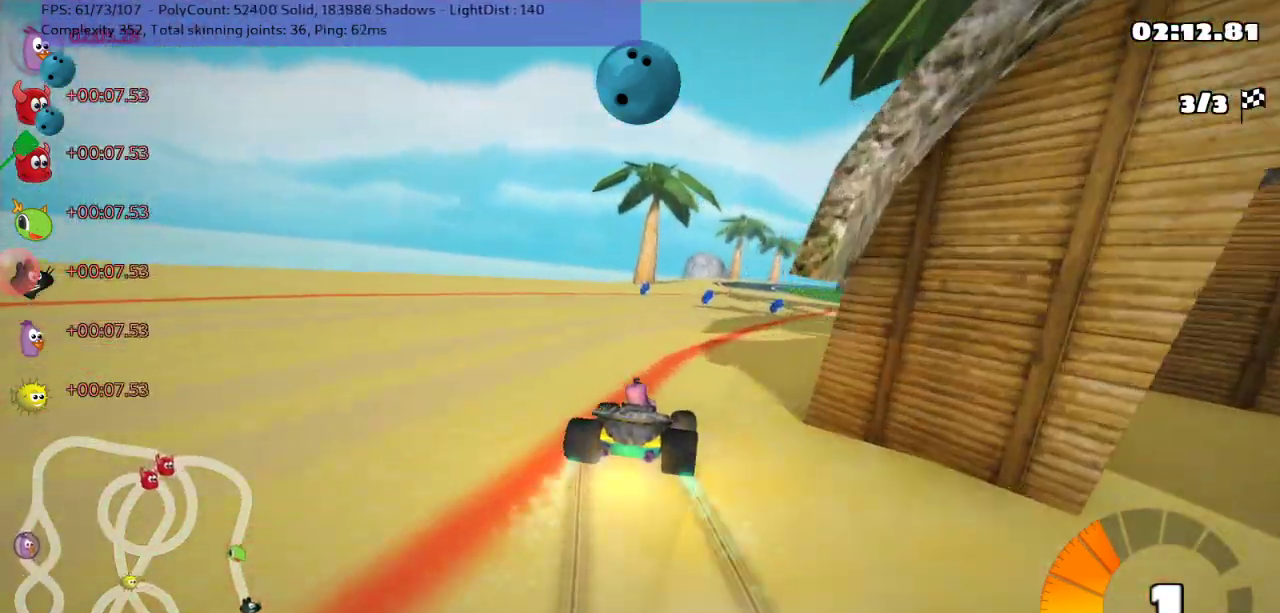
{"keys": ["left", "m", "up"], "events": [[17, "right", "down"], [317, "right", "up"]]}
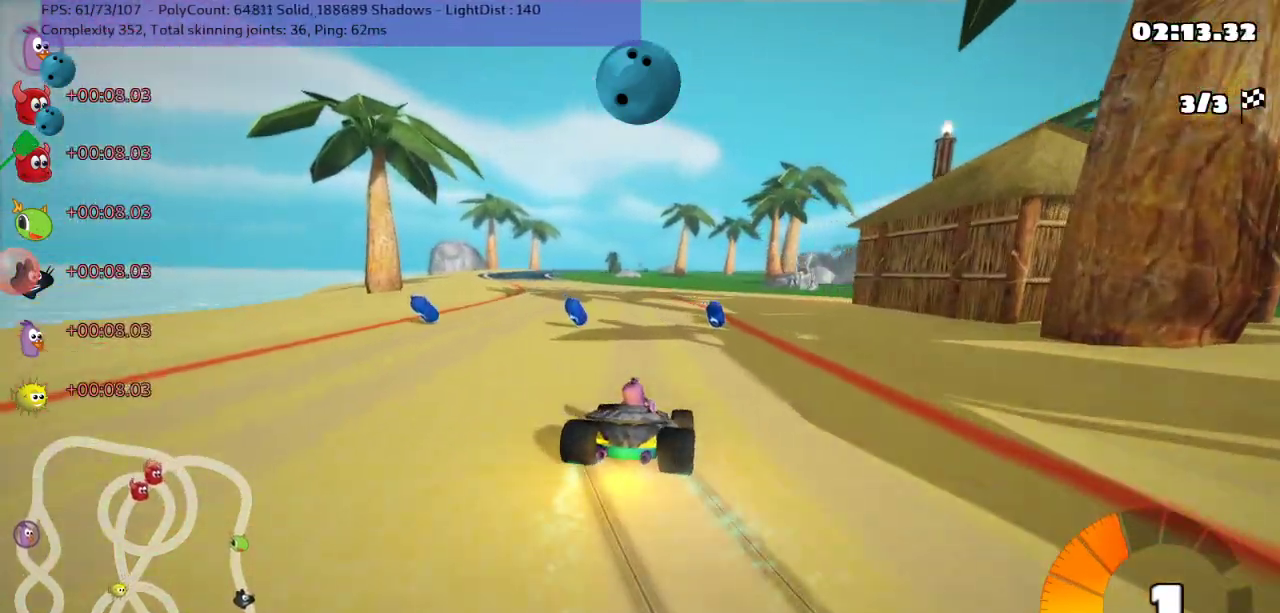
{"keys": ["left", "m", "up"], "events": []}
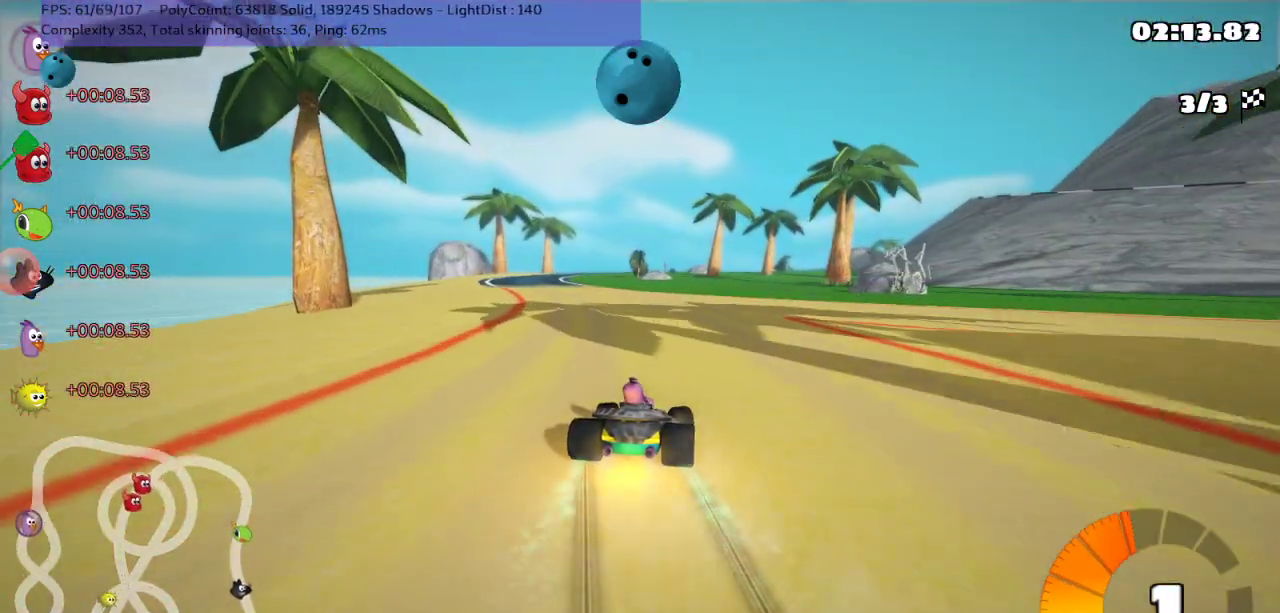
{"keys": ["left", "n", "up"], "events": [[417, "n", "down"], [450, "m", "up"]]}
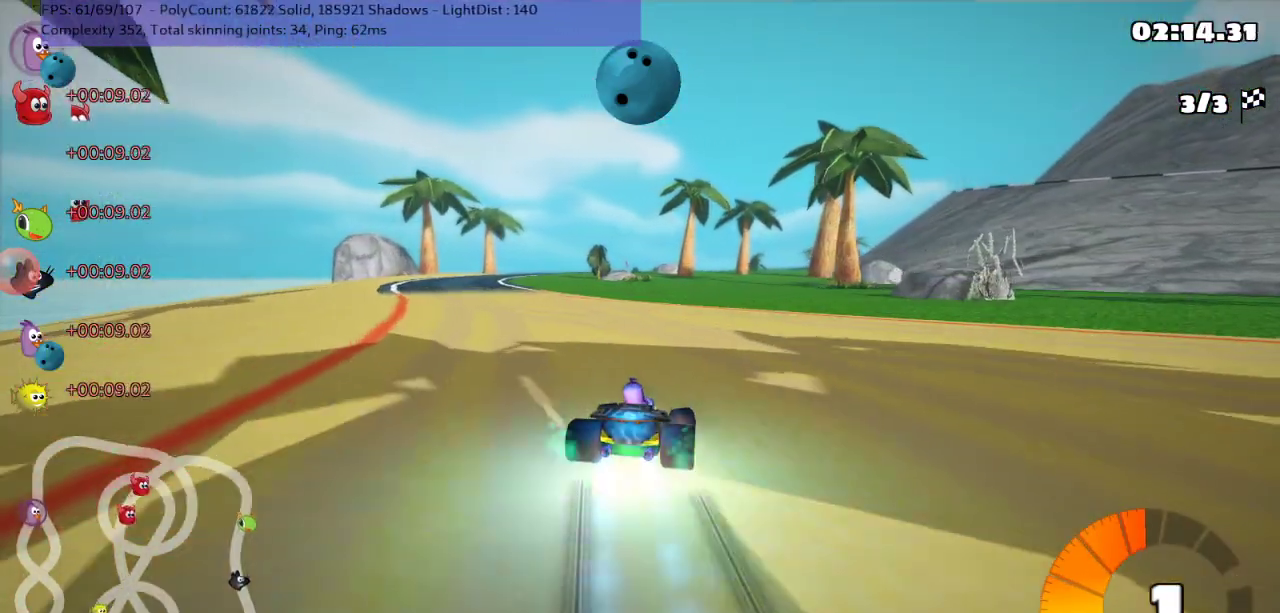
{"keys": ["up"], "events": [[133, "n", "up"], [500, "left", "up"]]}
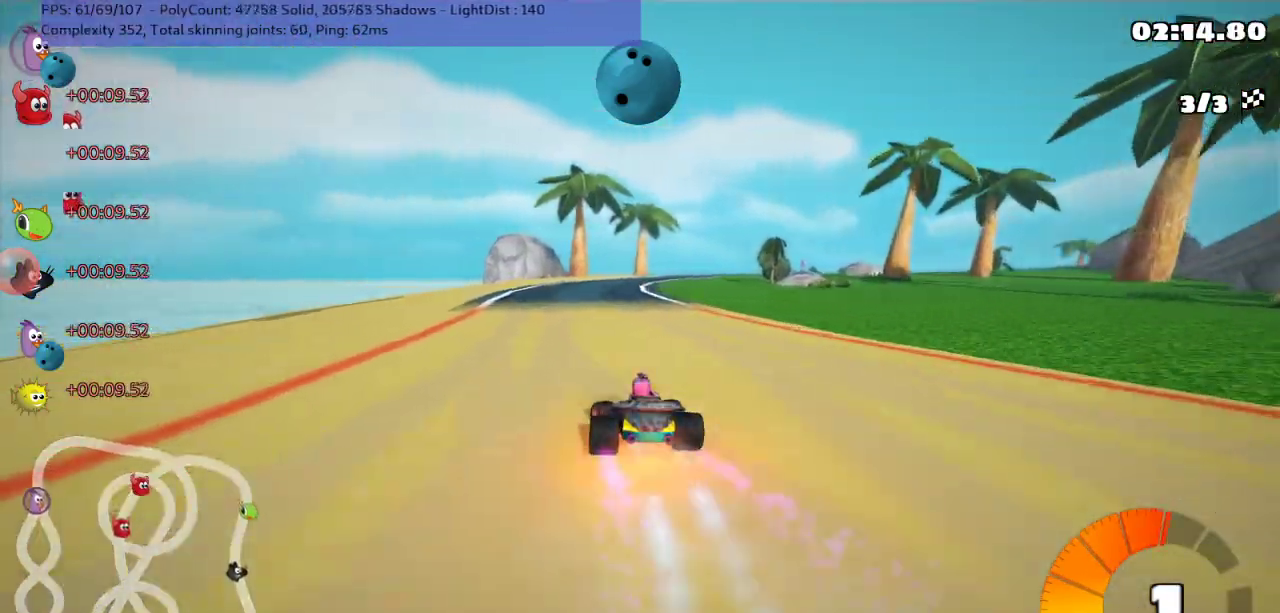
{"keys": ["left", "m", "up"], "events": [[117, "m", "down"], [117, "right", "down"], [250, "left", "down"], [250, "right", "up"]]}
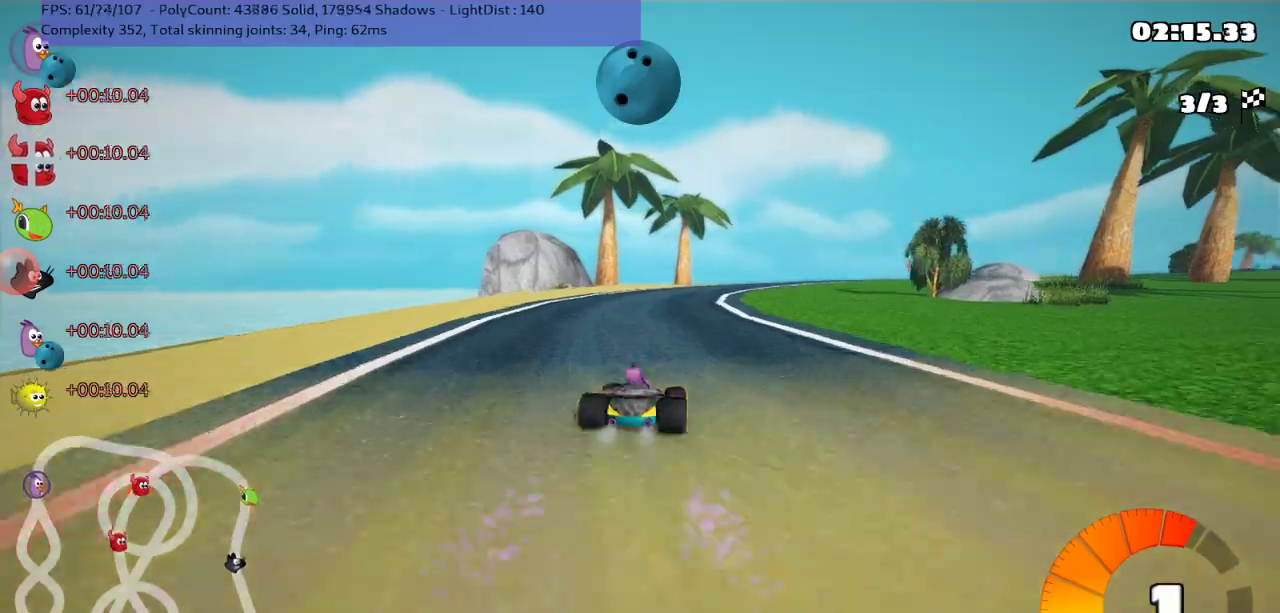
{"keys": ["left", "m", "right", "up"], "events": [[117, "right", "down"], [267, "right", "up"], [400, "right", "down"]]}
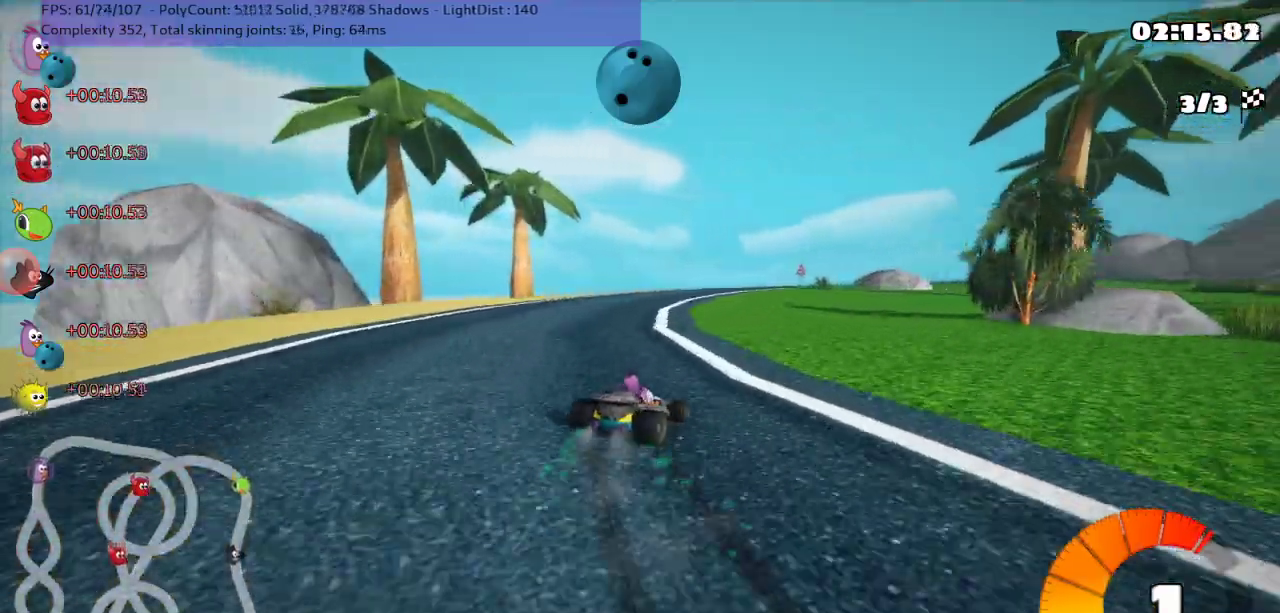
{"keys": ["left", "m", "right", "up"], "events": [[50, "right", "up"], [150, "right", "down"]]}
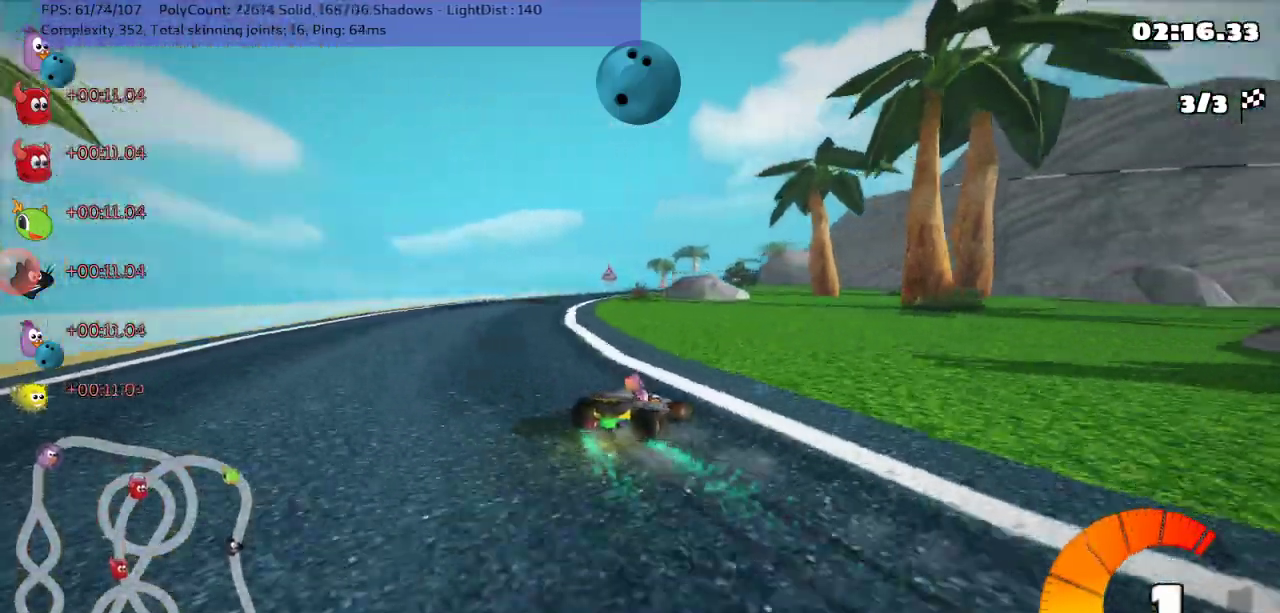
{"keys": ["left", "m", "right", "up"], "events": [[33, "right", "up"], [233, "right", "down"], [350, "right", "up"], [450, "right", "down"]]}
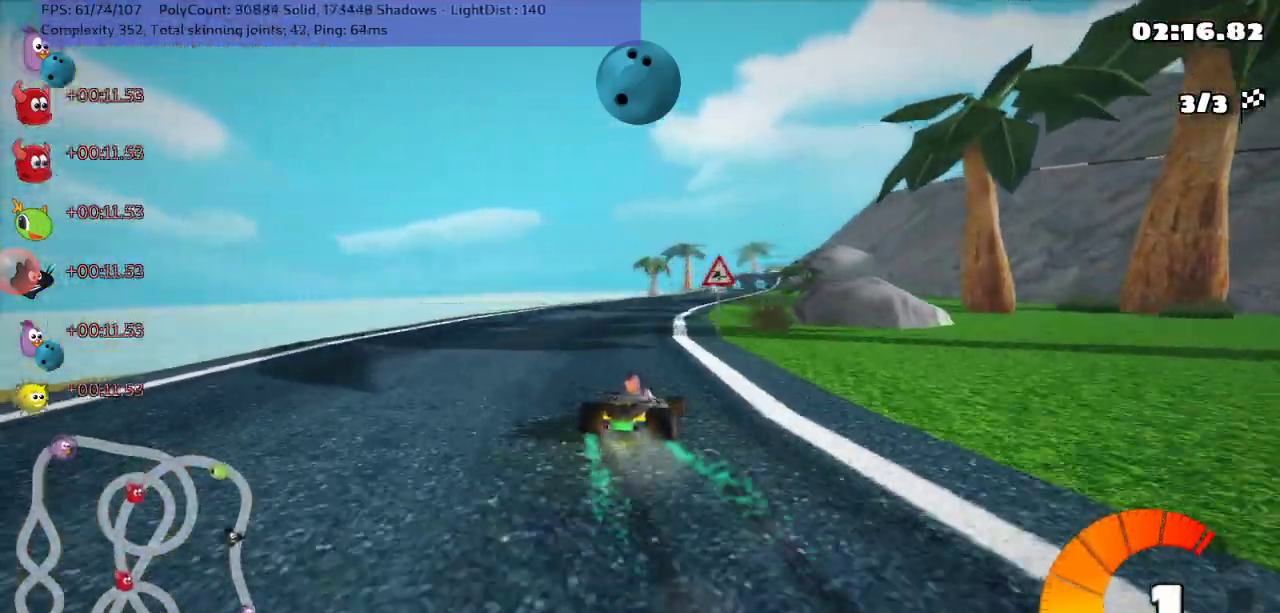
{"keys": ["left", "m", "up"], "events": [[117, "right", "up"], [267, "right", "down"], [367, "right", "up"]]}
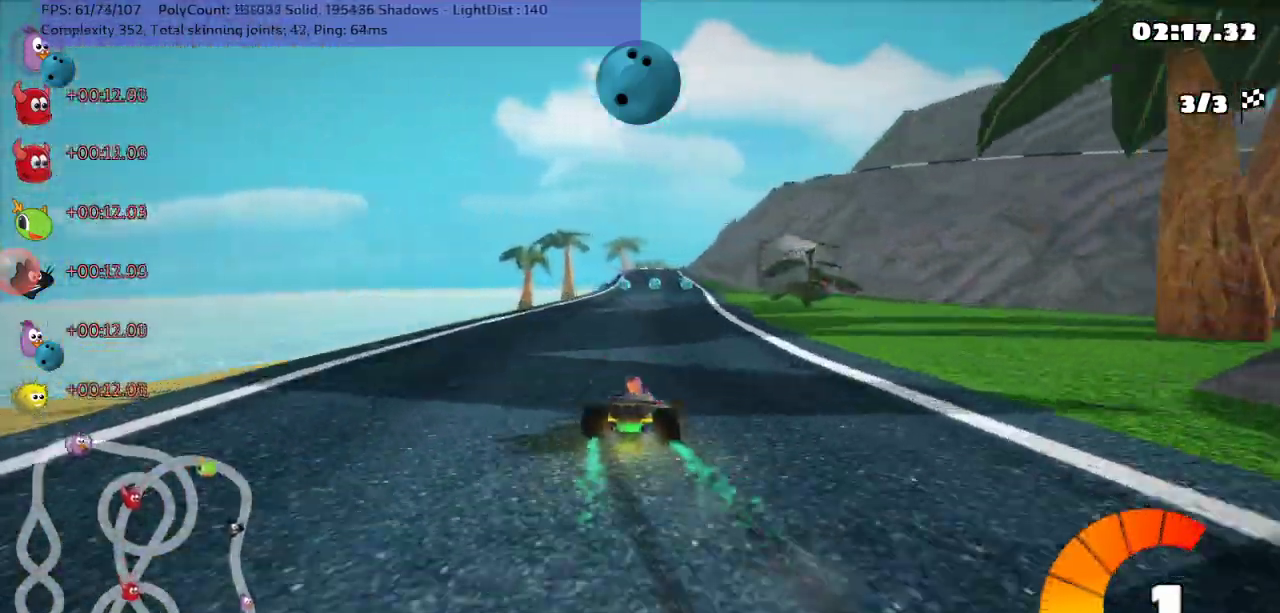
{"keys": ["left", "m", "right", "up"], "events": [[83, "right", "down"], [183, "right", "up"], [467, "right", "down"]]}
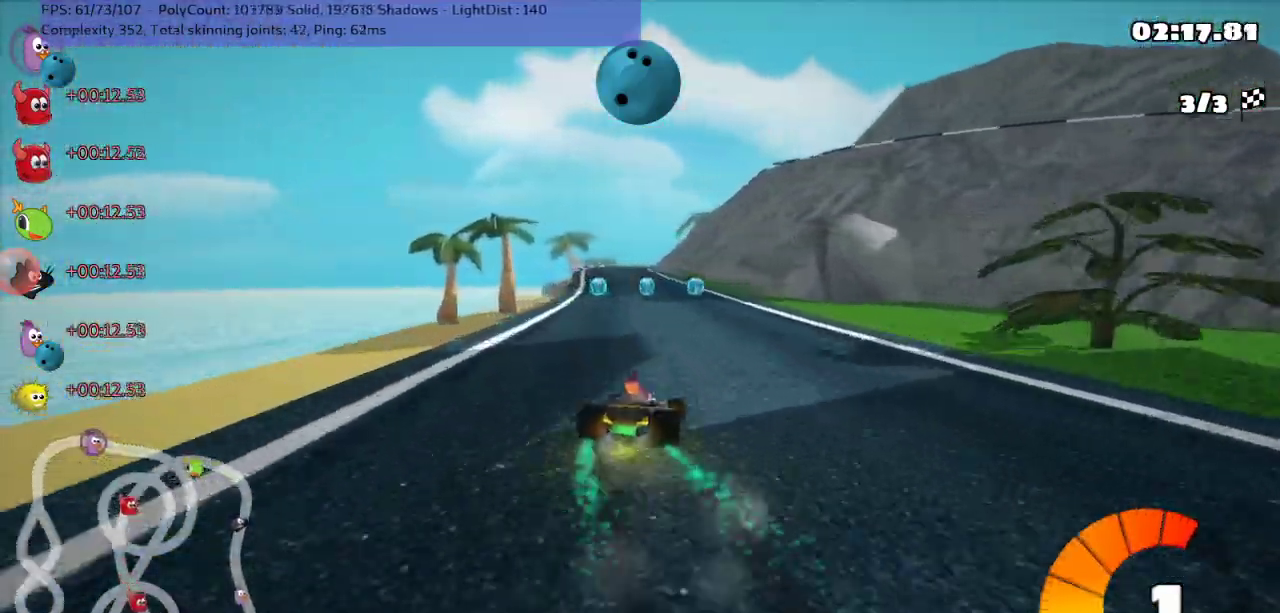
{"keys": ["left", "m", "n", "up"], "events": [[100, "right", "up"], [467, "n", "down"]]}
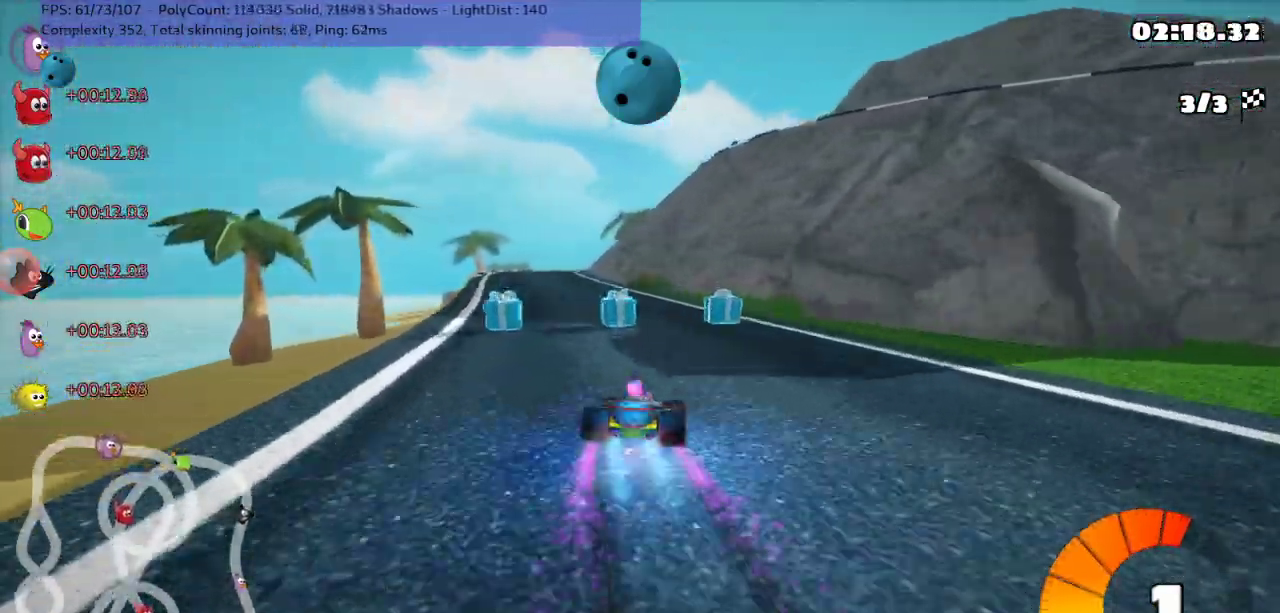
{"keys": ["left", "up"], "events": [[83, "m", "up"], [117, "n", "up"], [233, "left", "up"], [400, "left", "down"]]}
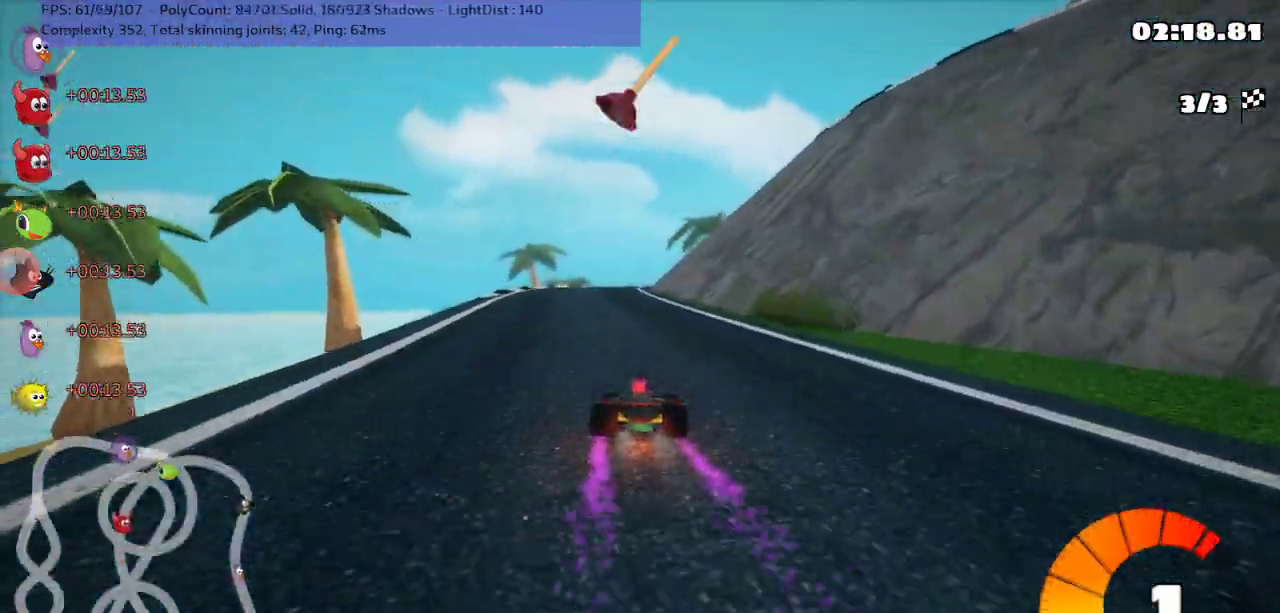
{"keys": ["left", "m", "up"], "events": [[100, "left", "up"], [350, "m", "down"], [350, "right", "down"], [450, "left", "down"], [450, "right", "up"]]}
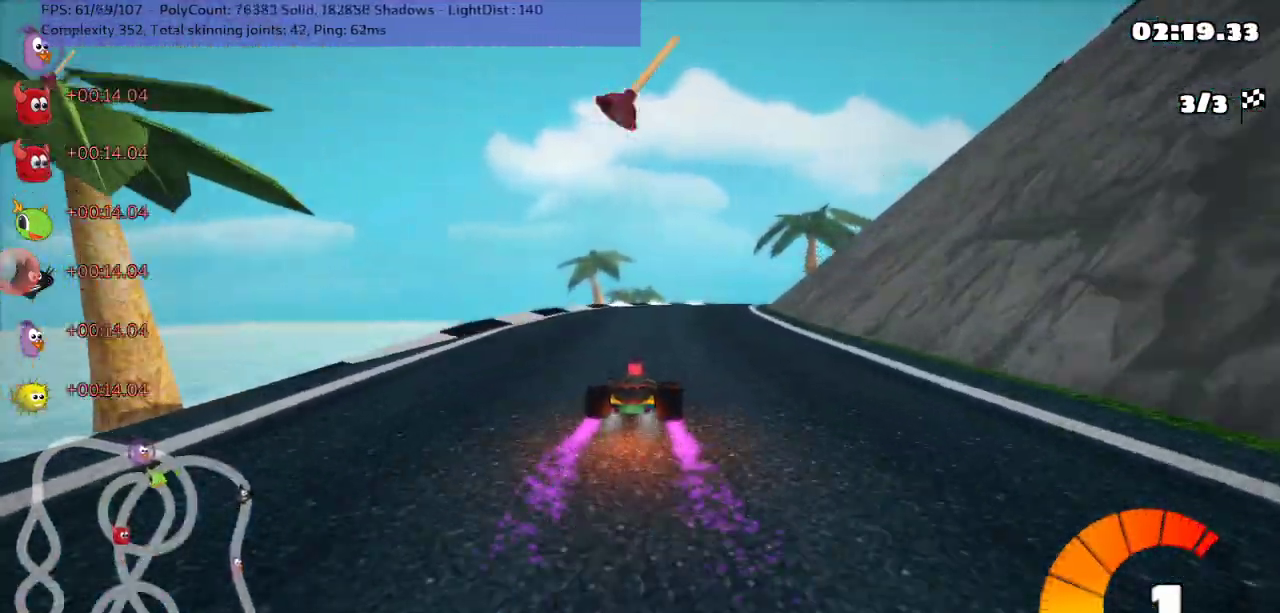
{"keys": ["left", "m", "up"], "events": [[300, "right", "down"], [500, "right", "up"]]}
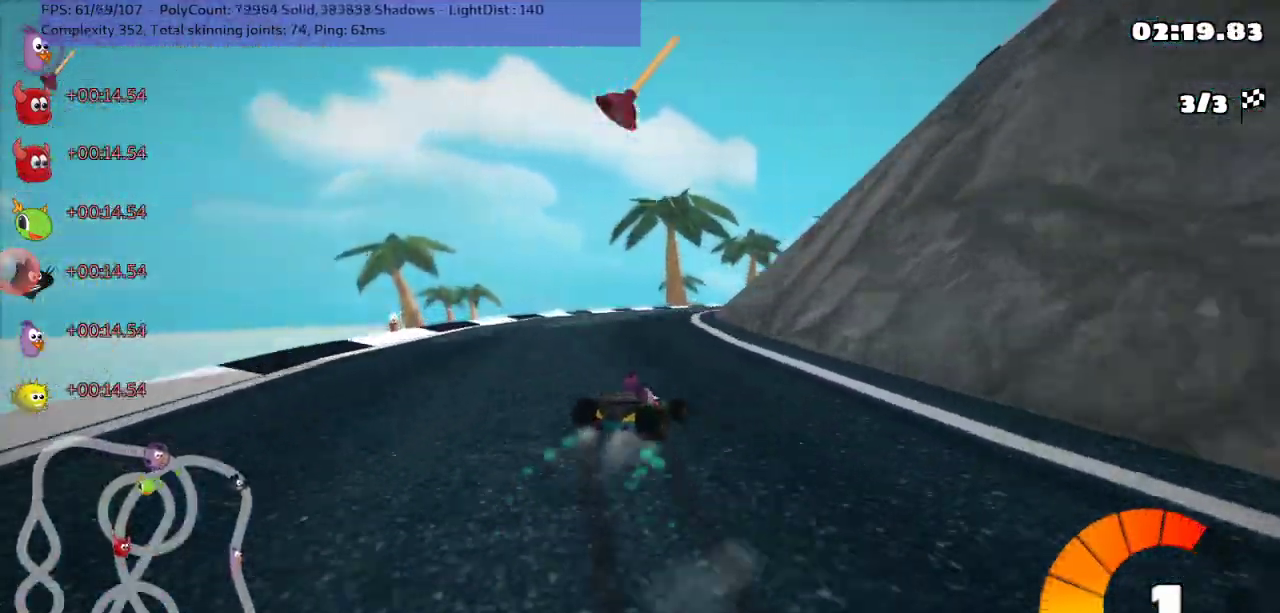
{"keys": ["left", "m", "right", "up"], "events": [[183, "right", "down"], [350, "right", "up"], [500, "right", "down"]]}
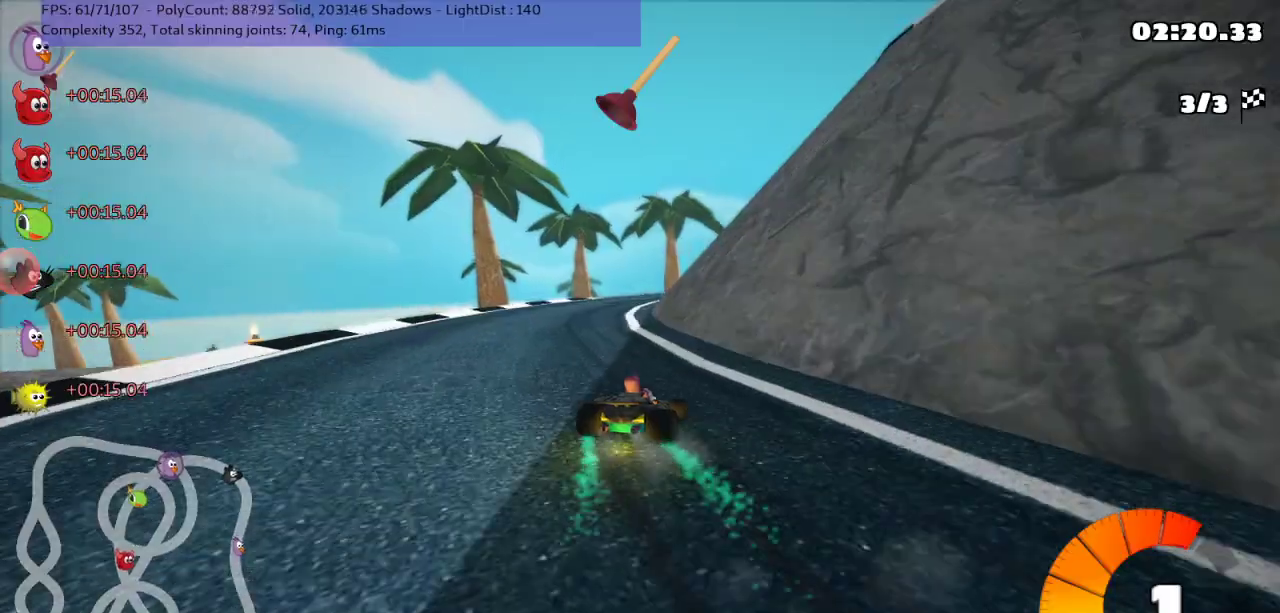
{"keys": ["left", "m", "right", "up"], "events": [[133, "right", "up"], [433, "right", "down"]]}
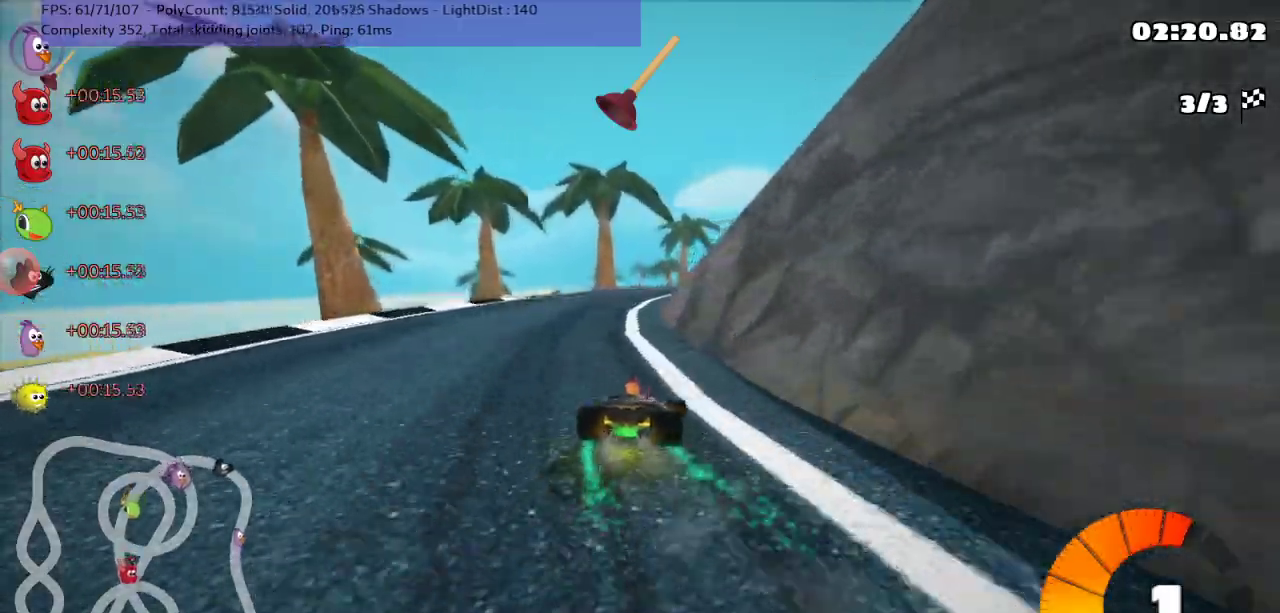
{"keys": ["left", "m", "right", "up"], "events": [[183, "right", "up"], [500, "right", "down"]]}
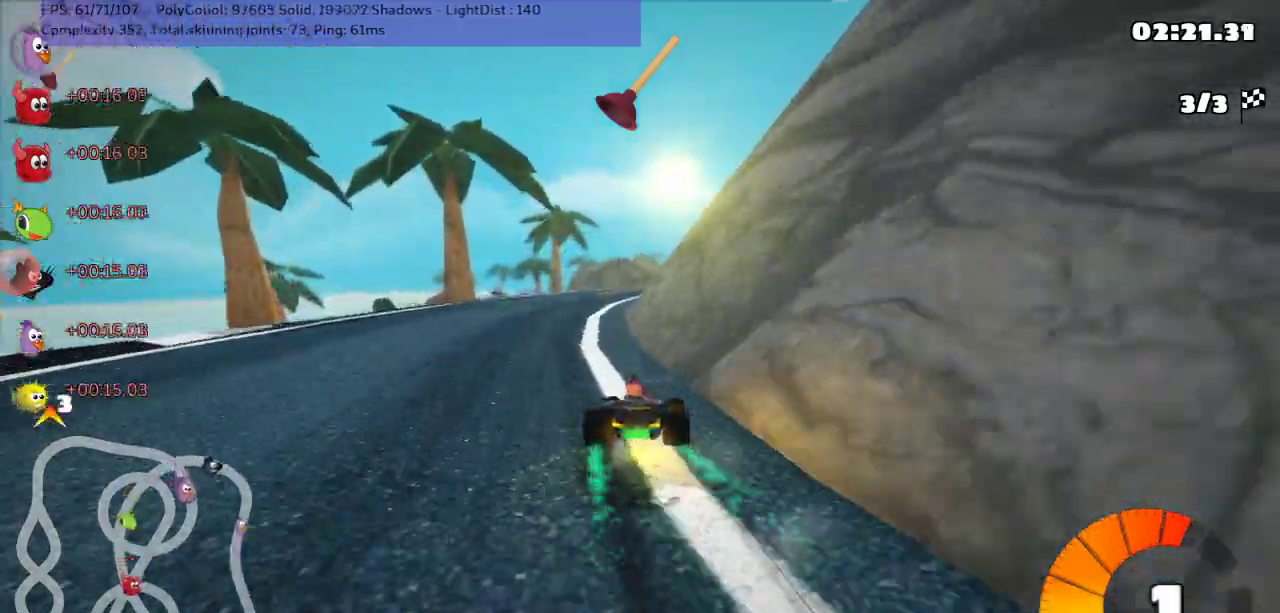
{"keys": ["left", "m", "up"], "events": [[167, "right", "up"]]}
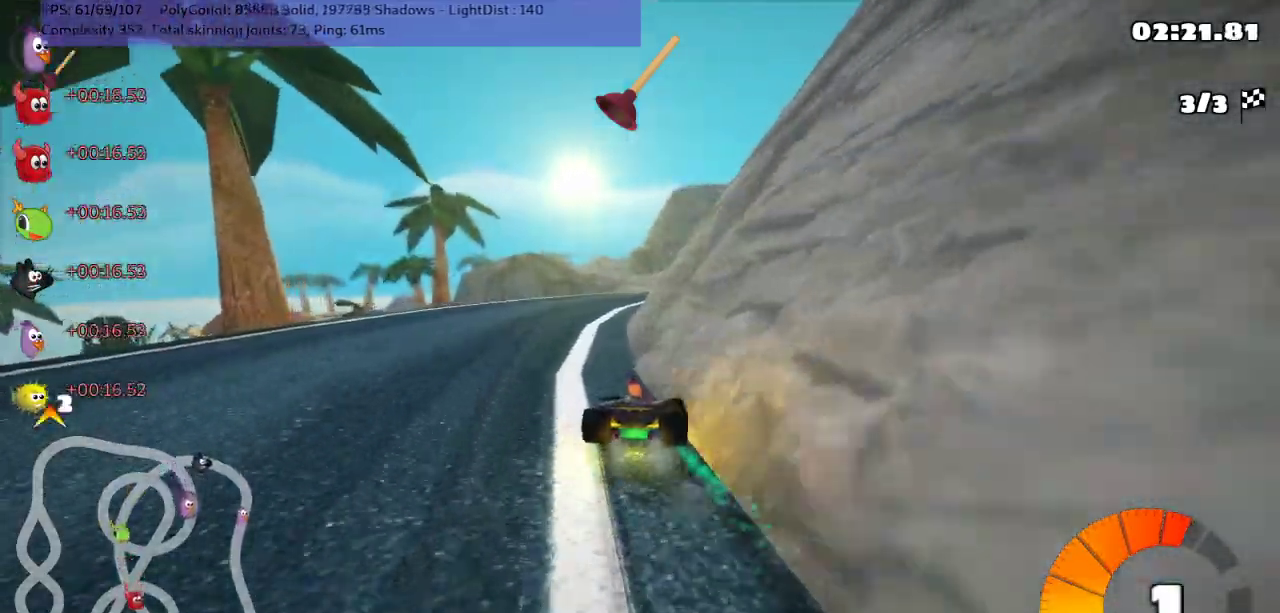
{"keys": ["left", "m", "right", "up"], "events": [[33, "right", "down"], [217, "right", "up"], [350, "right", "down"]]}
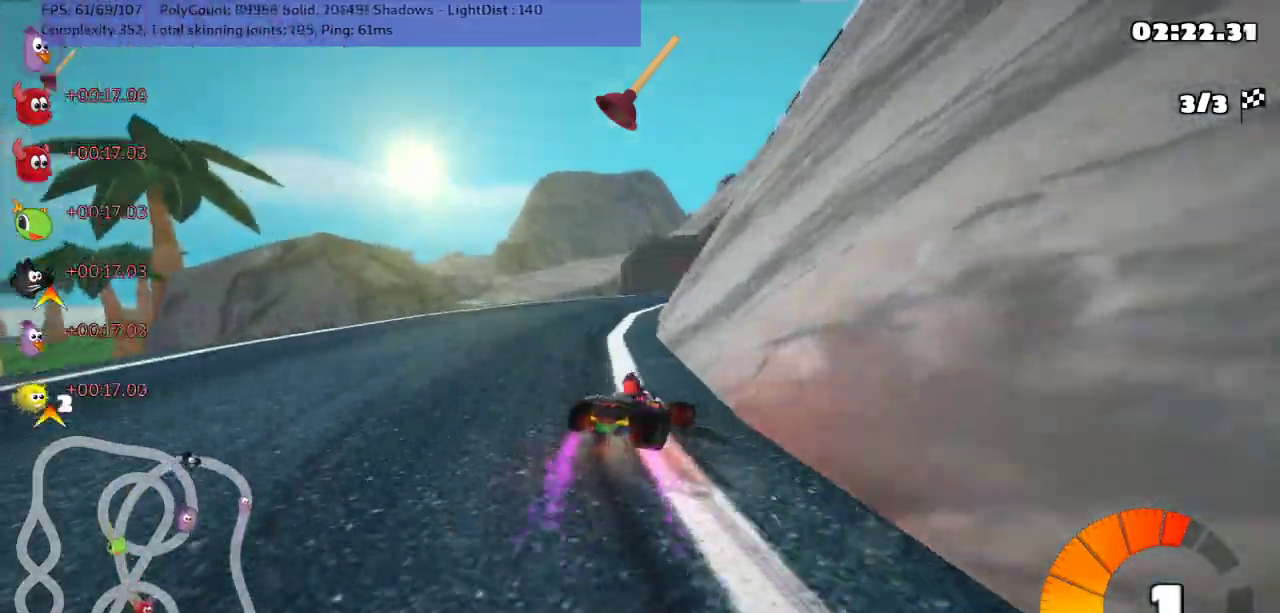
{"keys": ["left", "up"], "events": [[200, "right", "up"], [267, "left", "up"], [300, "m", "up"], [450, "left", "down"]]}
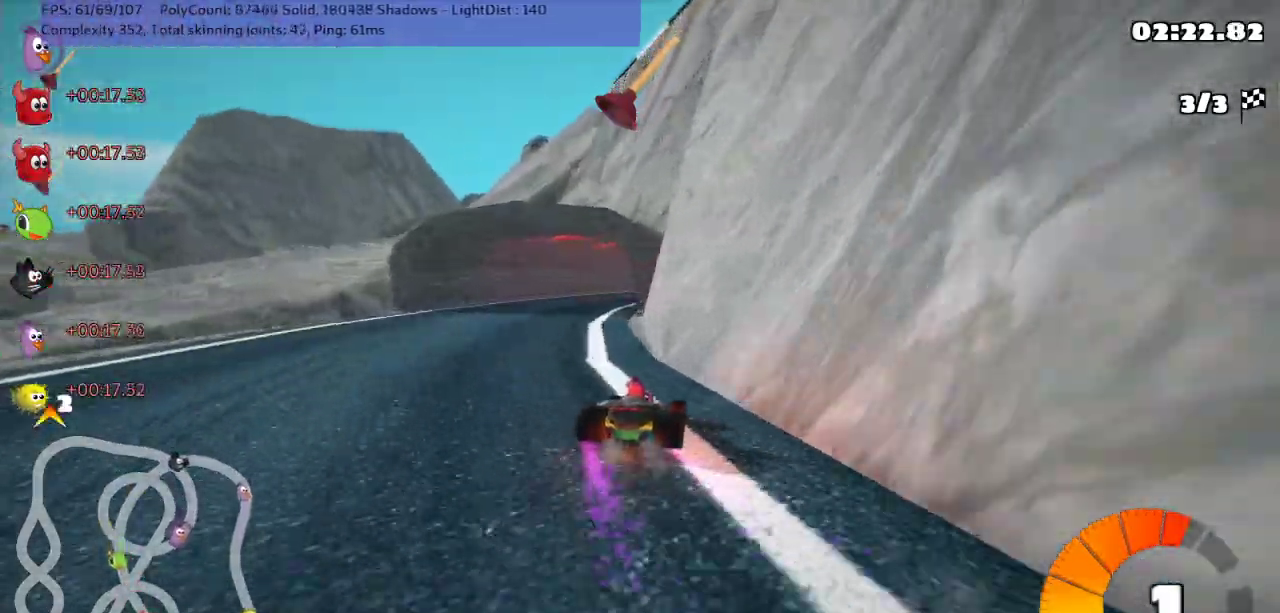
{"keys": ["m", "right", "up"], "events": [[117, "left", "up"], [433, "m", "down"], [467, "right", "down"]]}
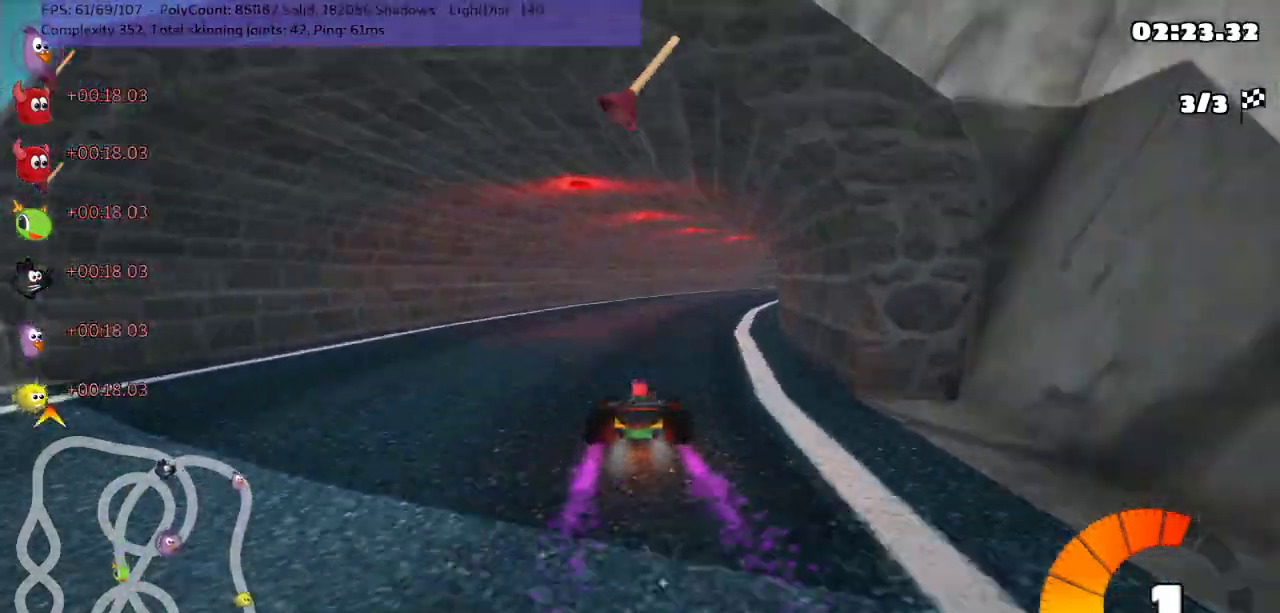
{"keys": ["m", "right", "up"], "events": [[200, "left", "down"], [450, "left", "up"]]}
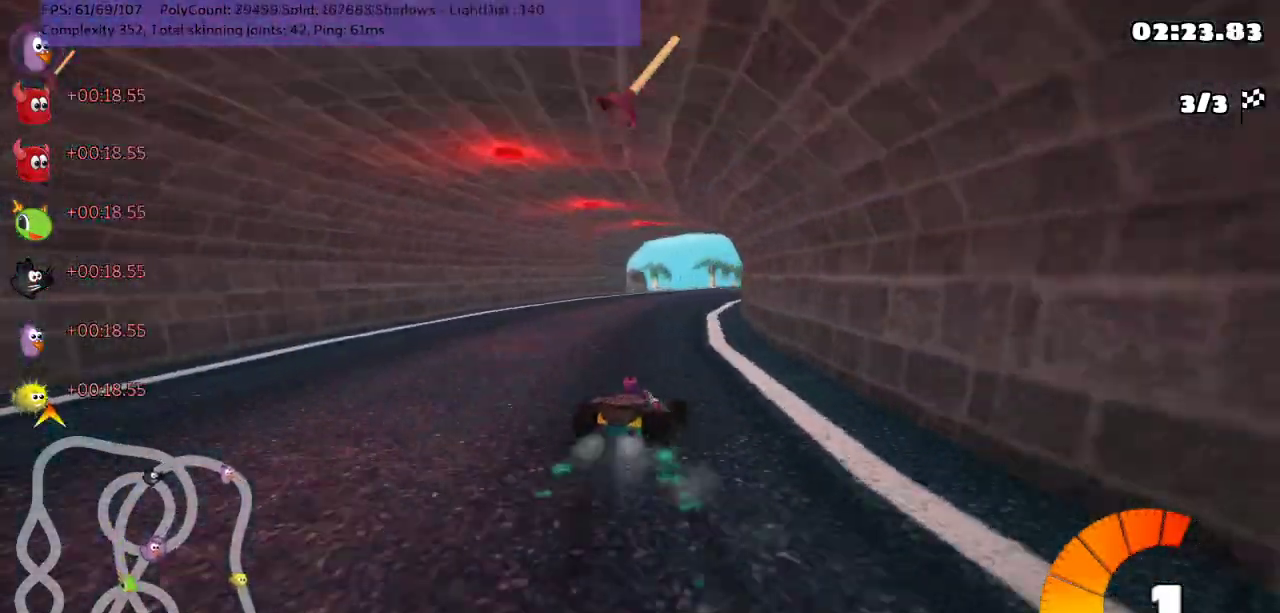
{"keys": ["left", "m", "right", "up"], "events": [[150, "left", "down"], [333, "left", "up"], [467, "left", "down"]]}
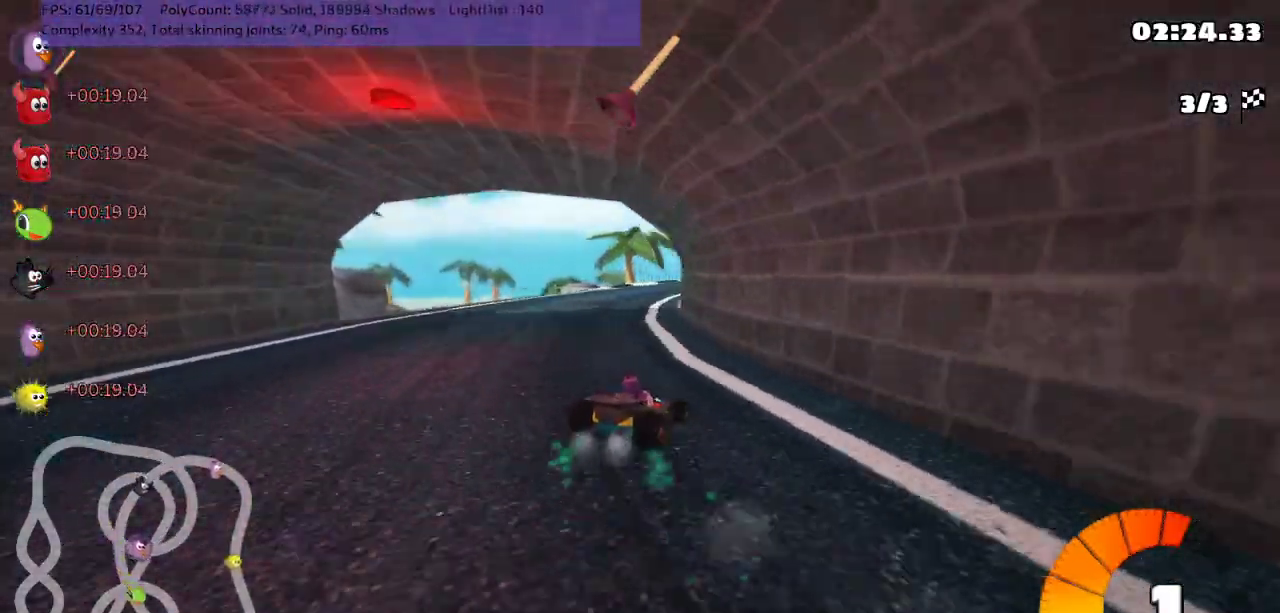
{"keys": ["m", "right", "up"], "events": [[83, "left", "up"], [250, "left", "down"], [417, "left", "up"]]}
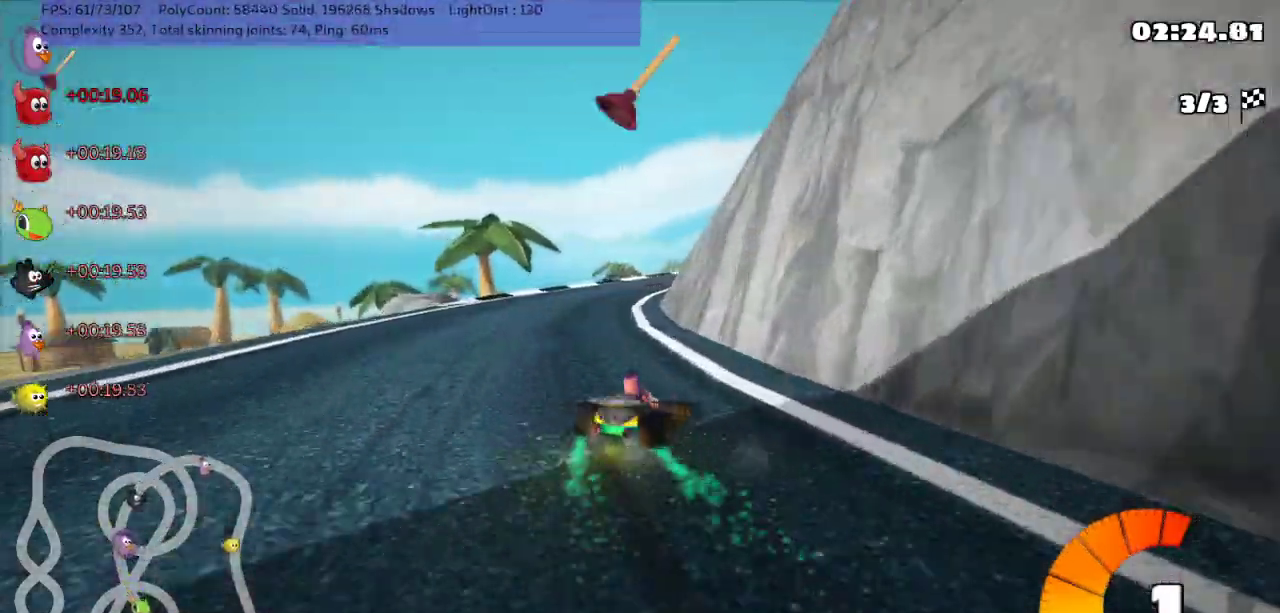
{"keys": ["m", "right", "up"], "events": [[133, "left", "down"], [450, "left", "up"]]}